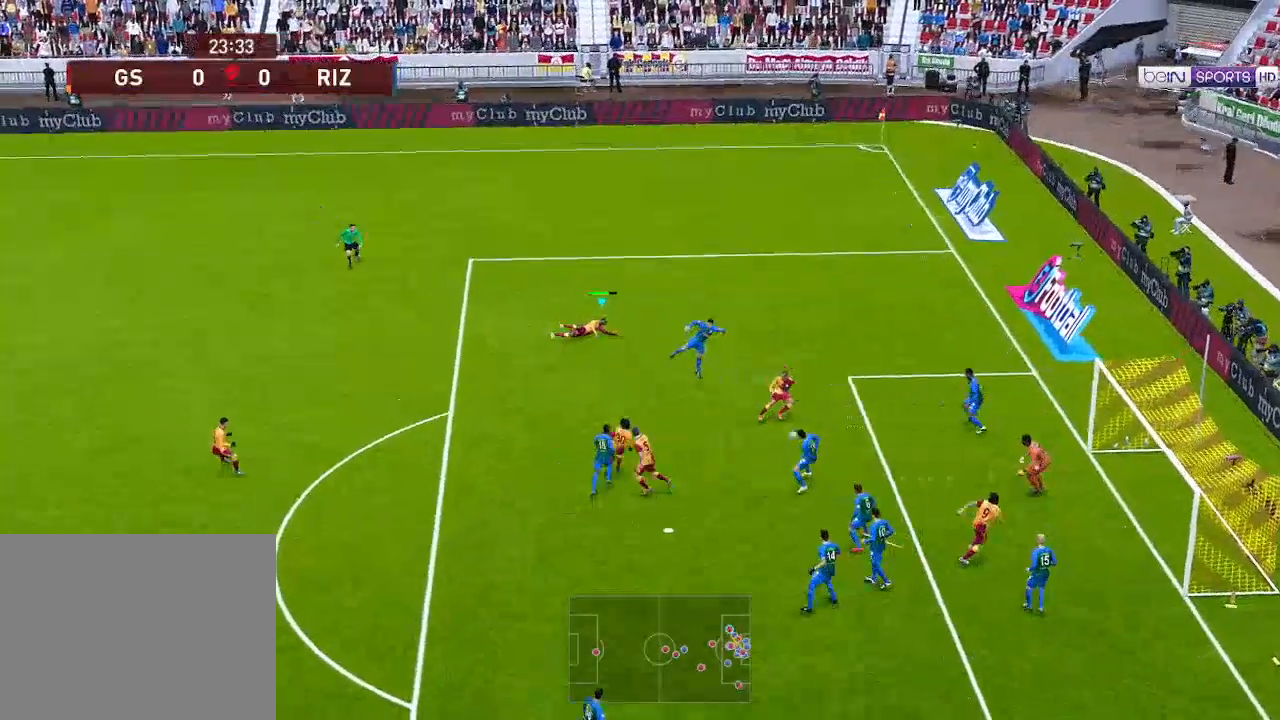
Gameplay with a controller (Xbox layout); each line is a JSON object with the inputs held at the frame after it. "events" lists button and stick changes between this image and that frame as [ms after this image, input, new state], when the widget could be followed in between.
{"buttons": ["DPAD_RIGHT"], "left_stick": "center", "right_stick": "center", "events": [[133, "DPAD_DOWN", "up"], [267, "DPAD_UP", "down"], [333, "X", "down"], [400, "X", "up"], [433, "DPAD_UP", "up"]]}
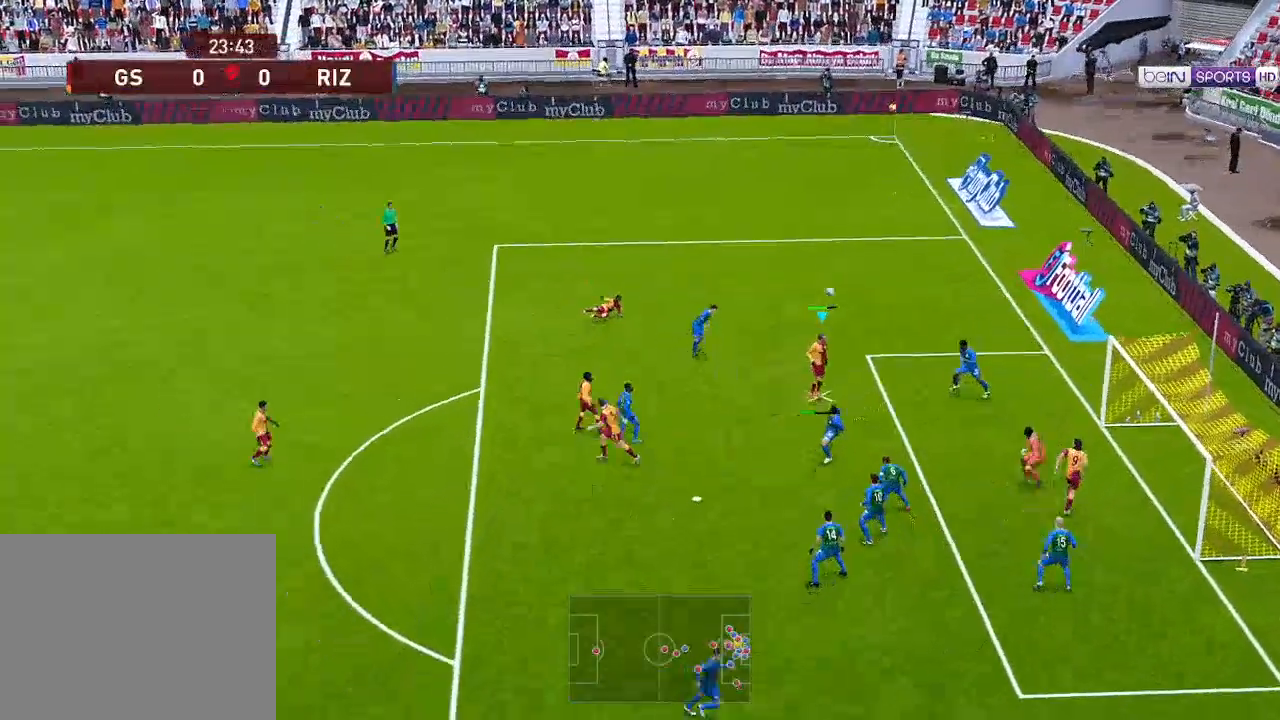
{"buttons": ["DPAD_DOWN", "DPAD_RIGHT"], "left_stick": "center", "right_stick": "center", "events": [[33, "DPAD_DOWN", "down"]]}
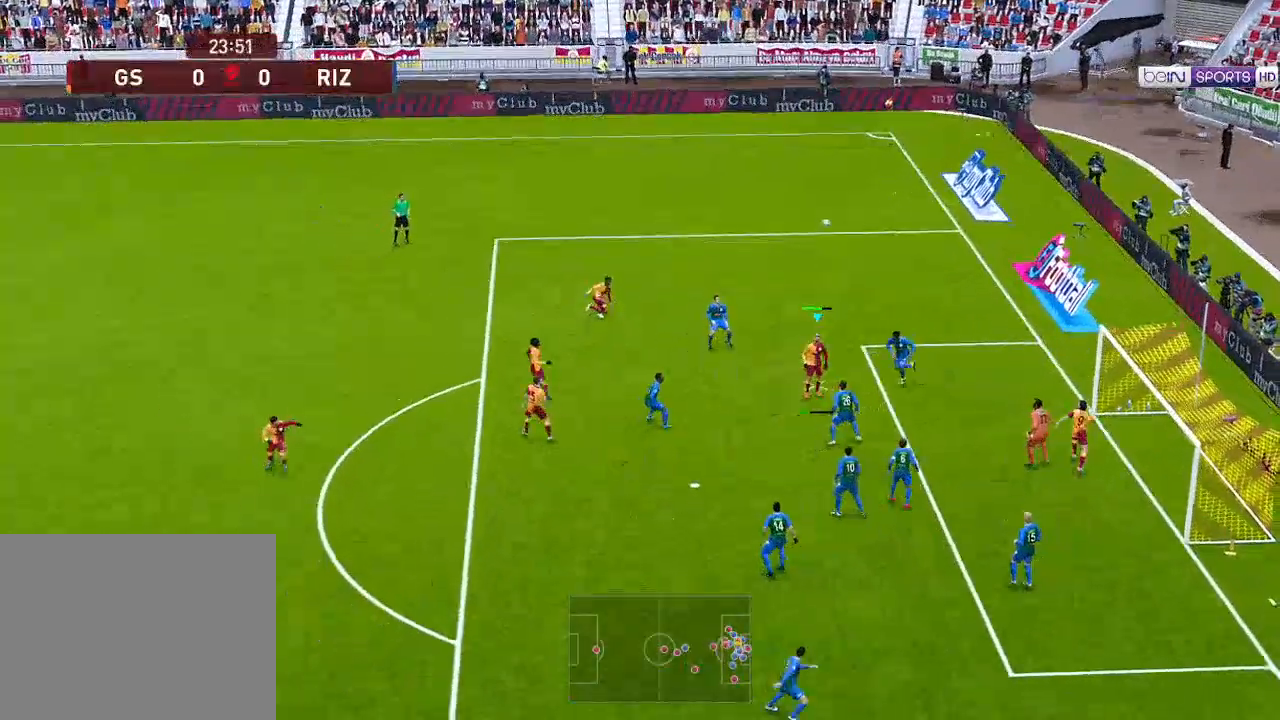
{"buttons": ["DPAD_DOWN", "DPAD_RIGHT"], "left_stick": "center", "right_stick": "center", "events": []}
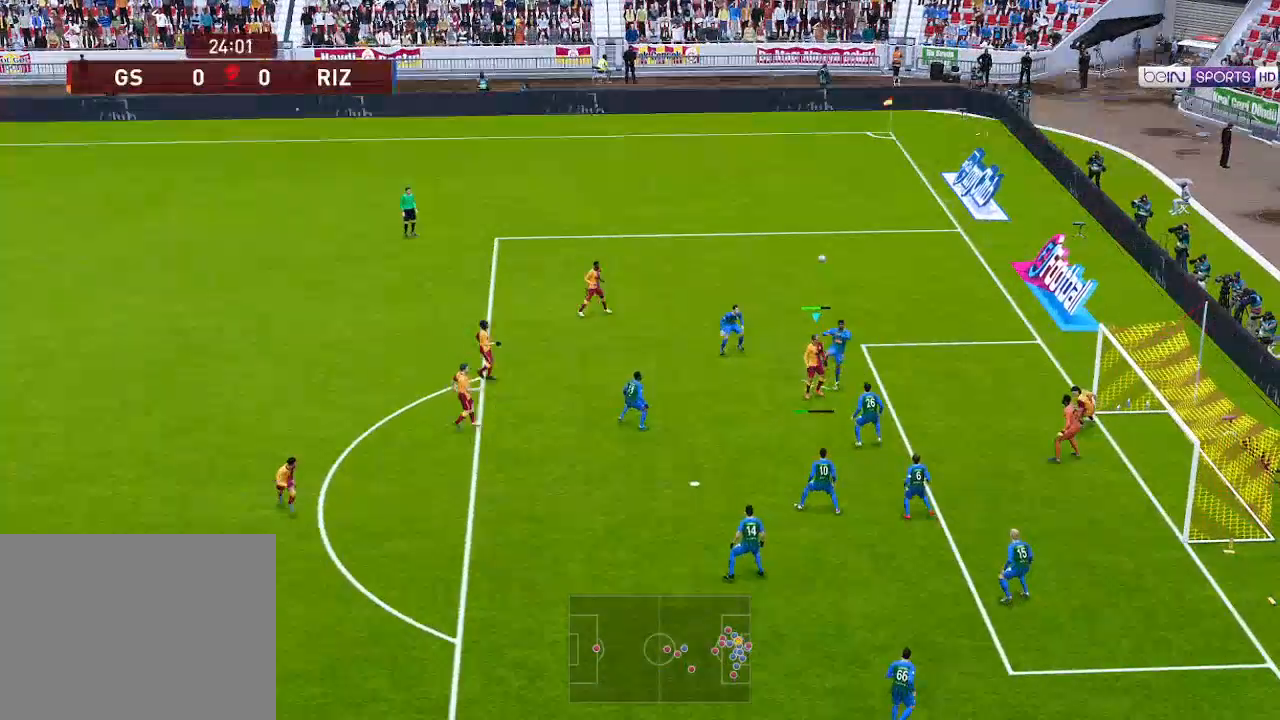
{"buttons": ["DPAD_DOWN", "DPAD_RIGHT"], "left_stick": "center", "right_stick": "center", "events": []}
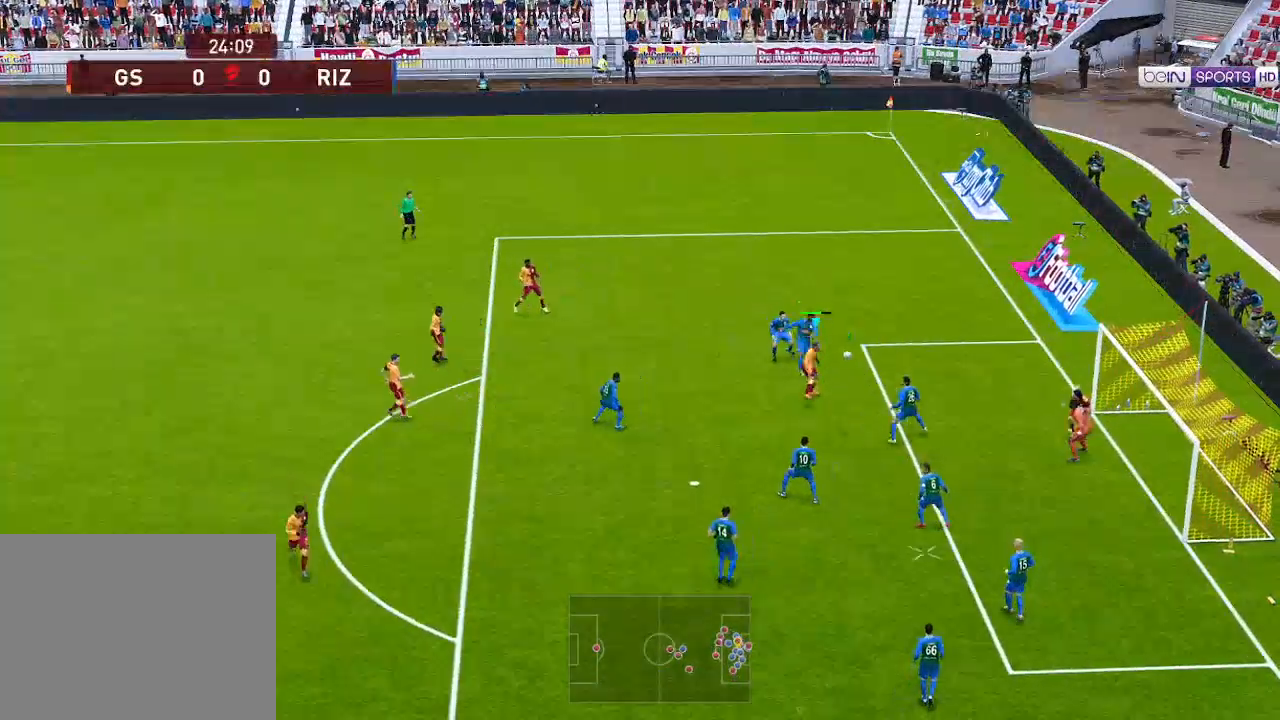
{"buttons": ["L1", "R1", "DPAD_UP"], "left_stick": "center", "right_stick": "center", "events": [[100, "DPAD_DOWN", "up"], [167, "DPAD_DOWN", "down"], [200, "DPAD_RIGHT", "up"], [367, "DPAD_DOWN", "up"], [400, "DPAD_UP", "down"], [400, "R1", "down"], [467, "L1", "down"]]}
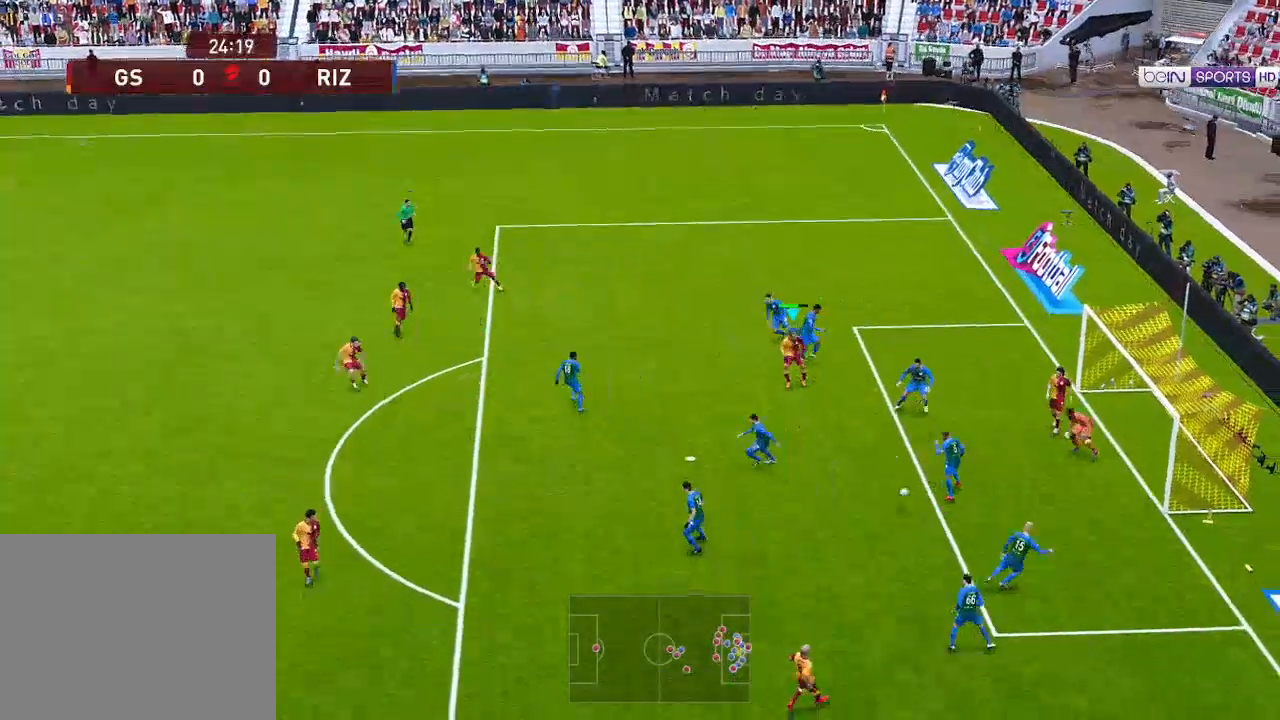
{"buttons": ["R1", "DPAD_UP", "DPAD_RIGHT"], "left_stick": "center", "right_stick": "center", "events": [[33, "L1", "up"], [333, "L1", "down"], [433, "DPAD_RIGHT", "down"], [467, "L1", "up"]]}
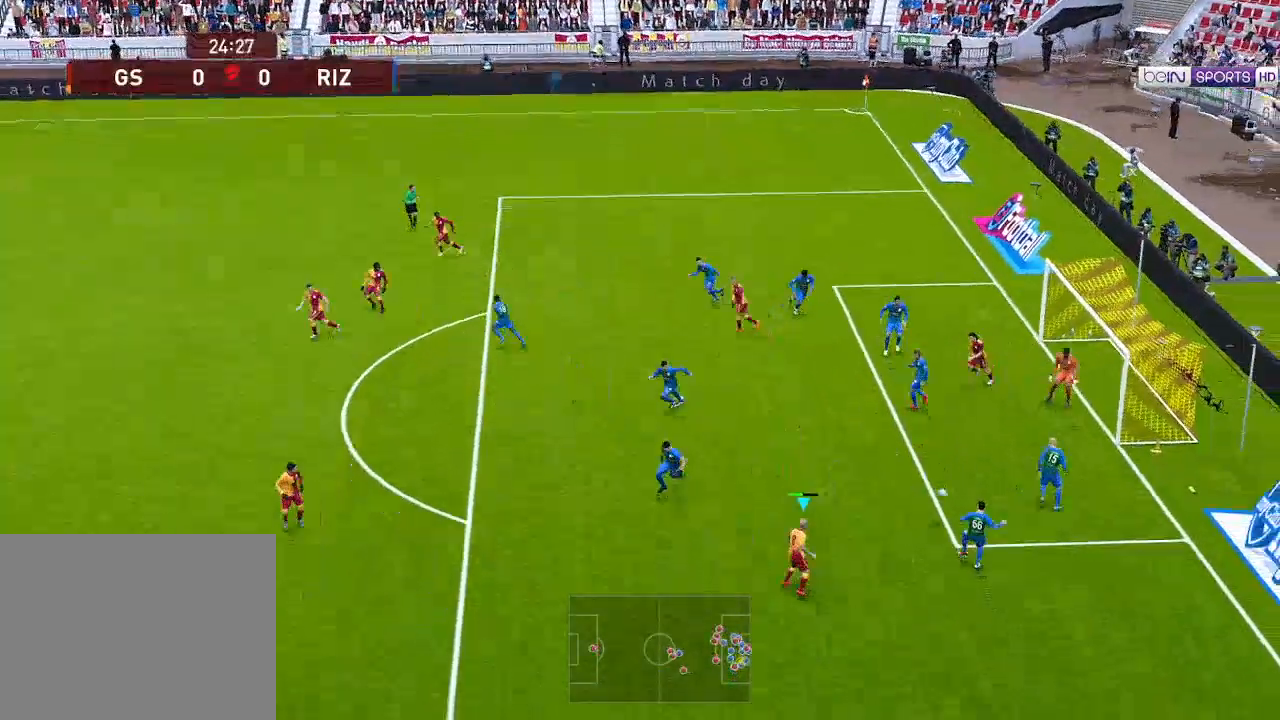
{"buttons": ["A", "R1", "DPAD_RIGHT"], "left_stick": "center", "right_stick": "center", "events": [[300, "A", "down"], [500, "DPAD_UP", "up"]]}
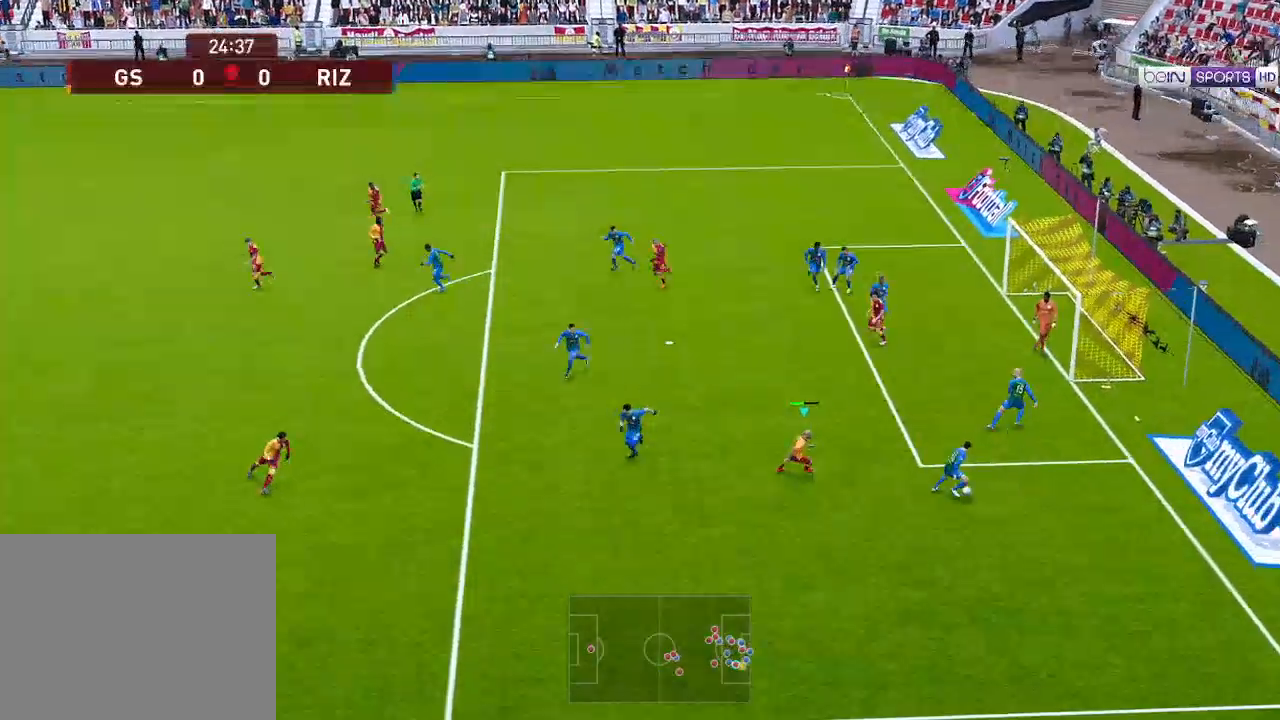
{"buttons": ["R1", "DPAD_DOWN"], "left_stick": "center", "right_stick": "center", "events": [[67, "DPAD_DOWN", "down"], [300, "DPAD_RIGHT", "up"], [367, "A", "up"]]}
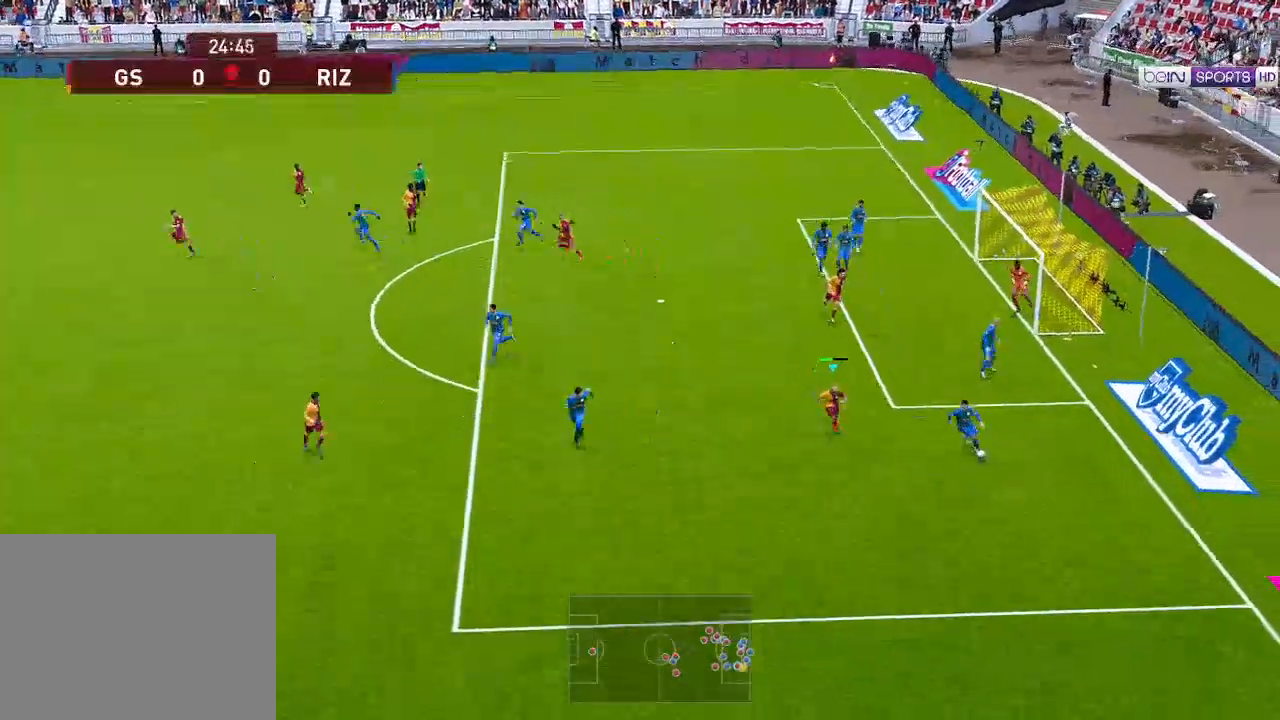
{"buttons": ["R1", "DPAD_DOWN"], "left_stick": "center", "right_stick": "center", "events": [[300, "A", "down"], [500, "A", "up"]]}
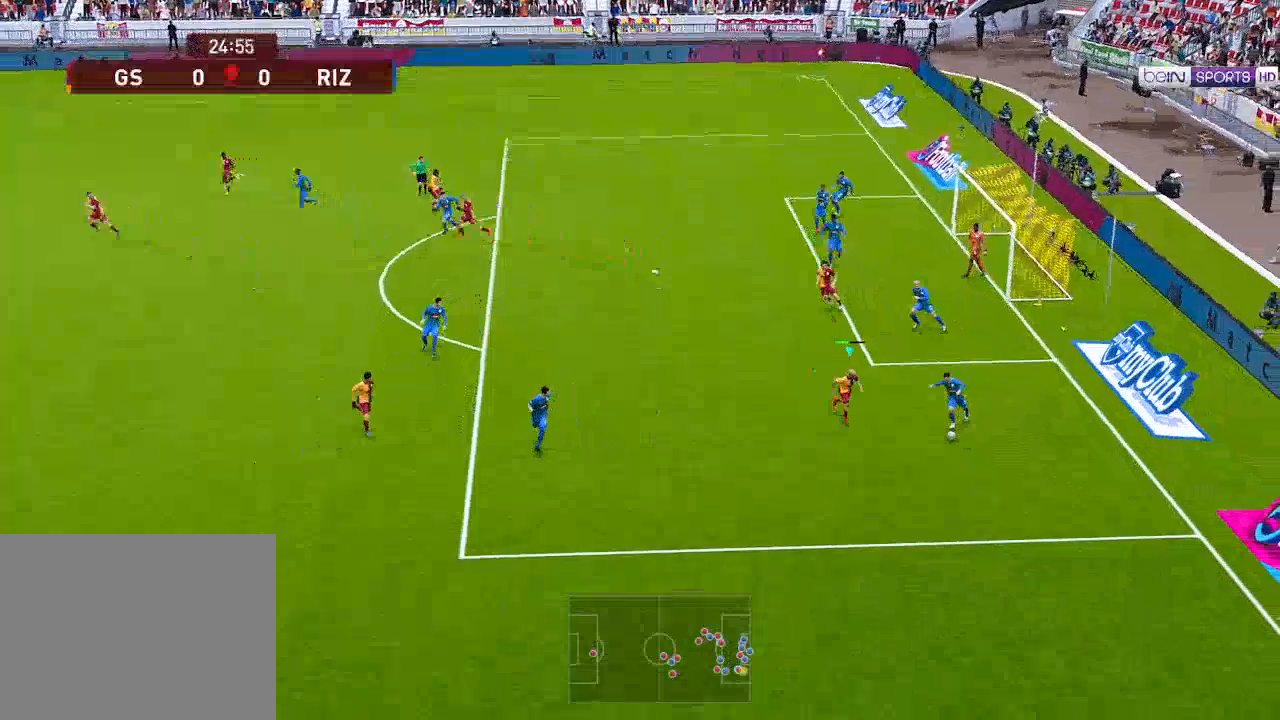
{"buttons": ["A", "R1", "DPAD_DOWN"], "left_stick": "center", "right_stick": "center", "events": [[300, "A", "down"]]}
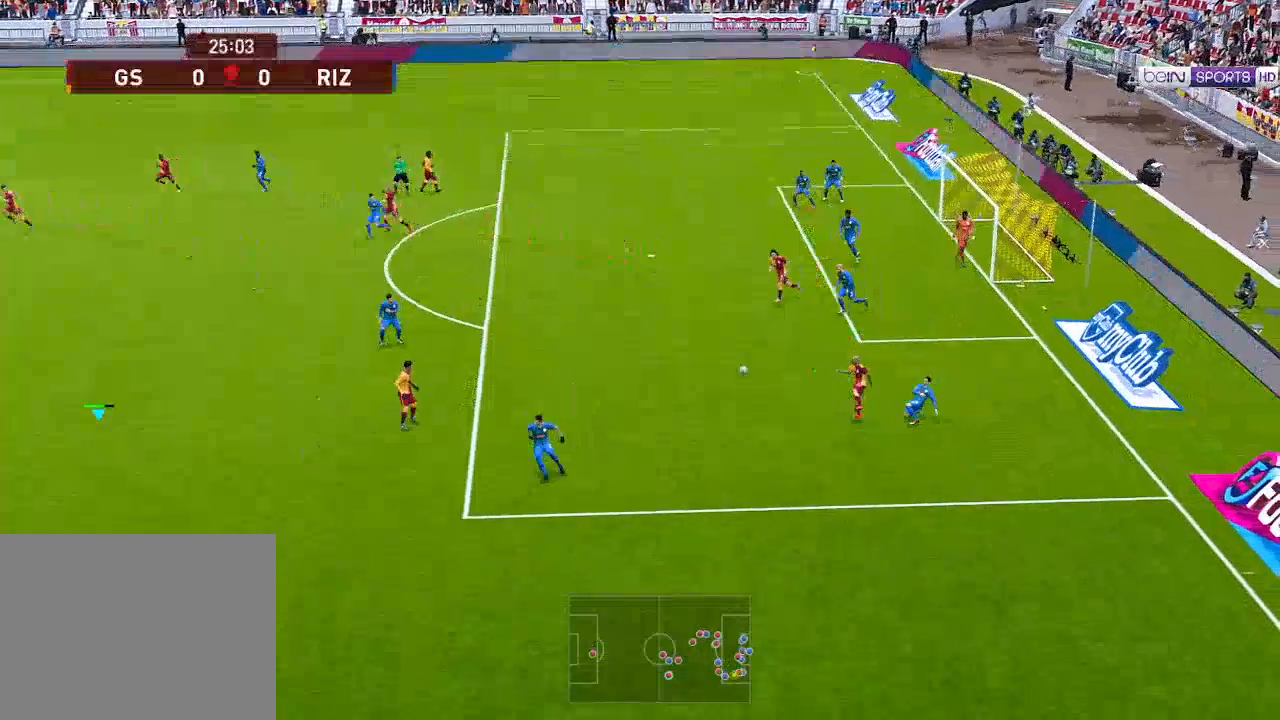
{"buttons": ["DPAD_RIGHT"], "left_stick": "center", "right_stick": "center", "events": [[33, "L1", "down"], [133, "DPAD_DOWN", "up"], [133, "L1", "up"], [367, "DPAD_RIGHT", "down"], [400, "A", "up"], [433, "R1", "up"]]}
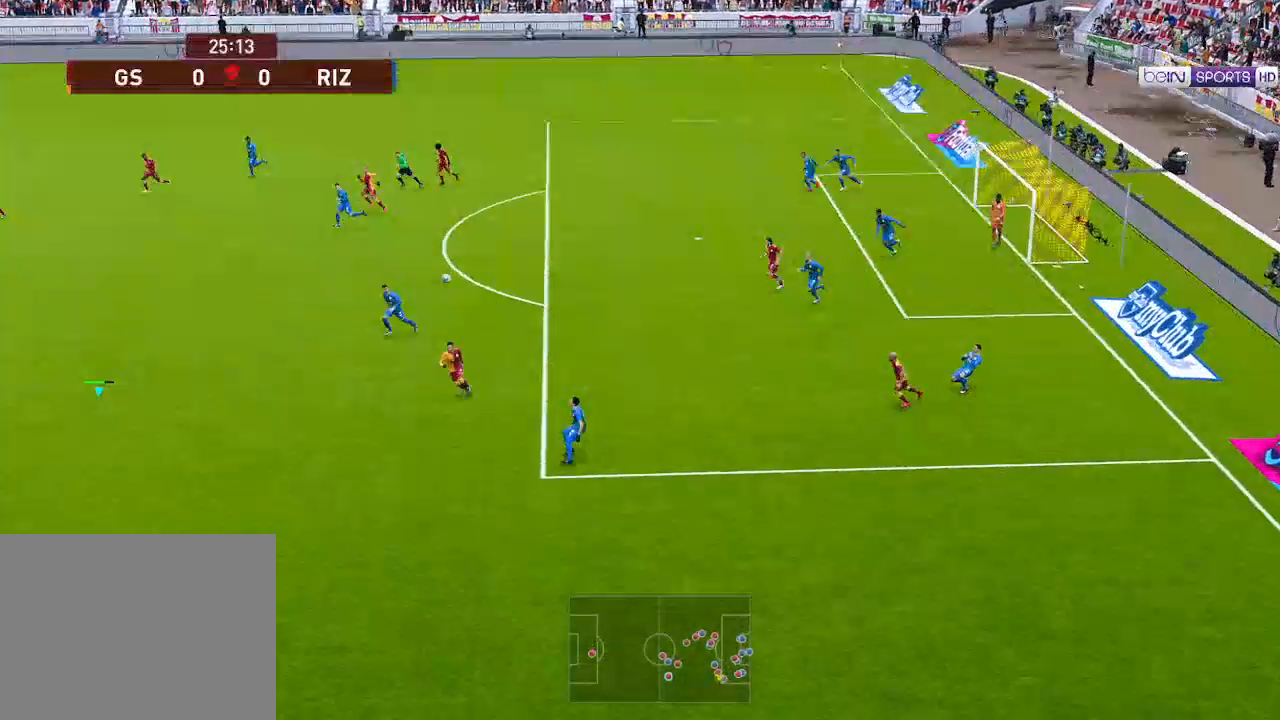
{"buttons": ["DPAD_RIGHT"], "left_stick": "center", "right_stick": "center", "events": [[300, "A", "down"], [400, "A", "up"]]}
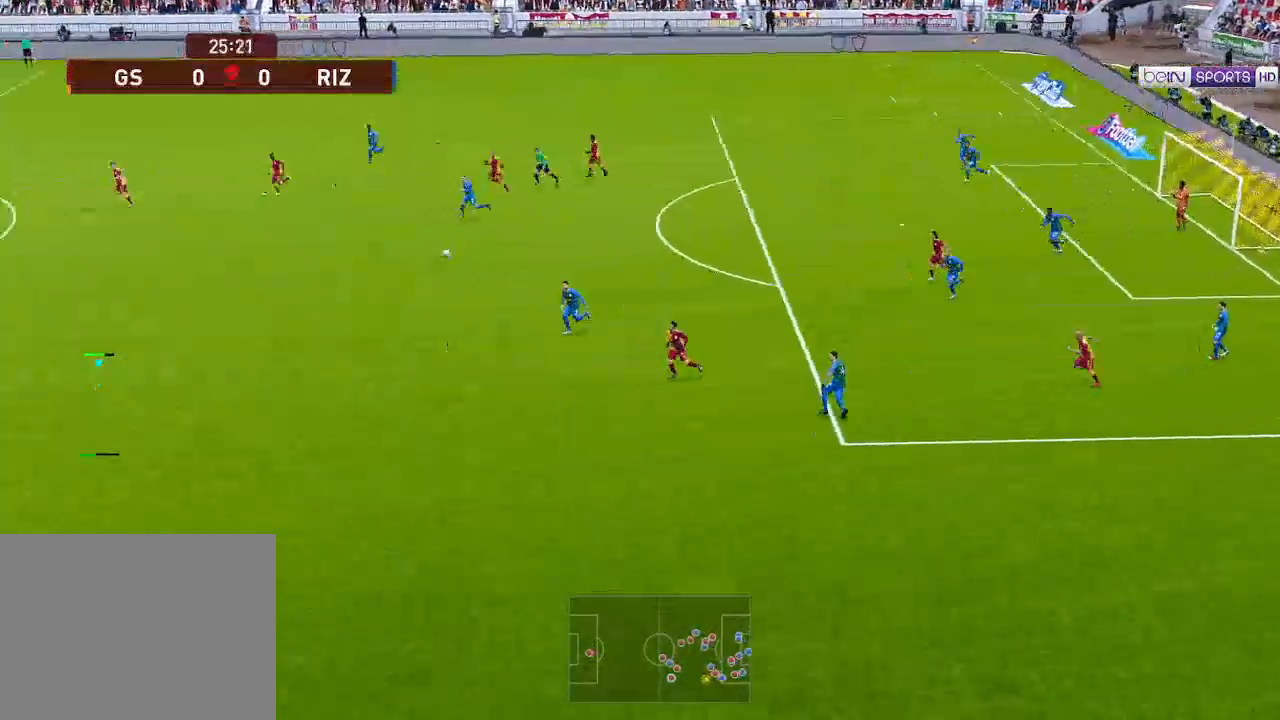
{"buttons": ["DPAD_RIGHT"], "left_stick": "center", "right_stick": "center", "events": []}
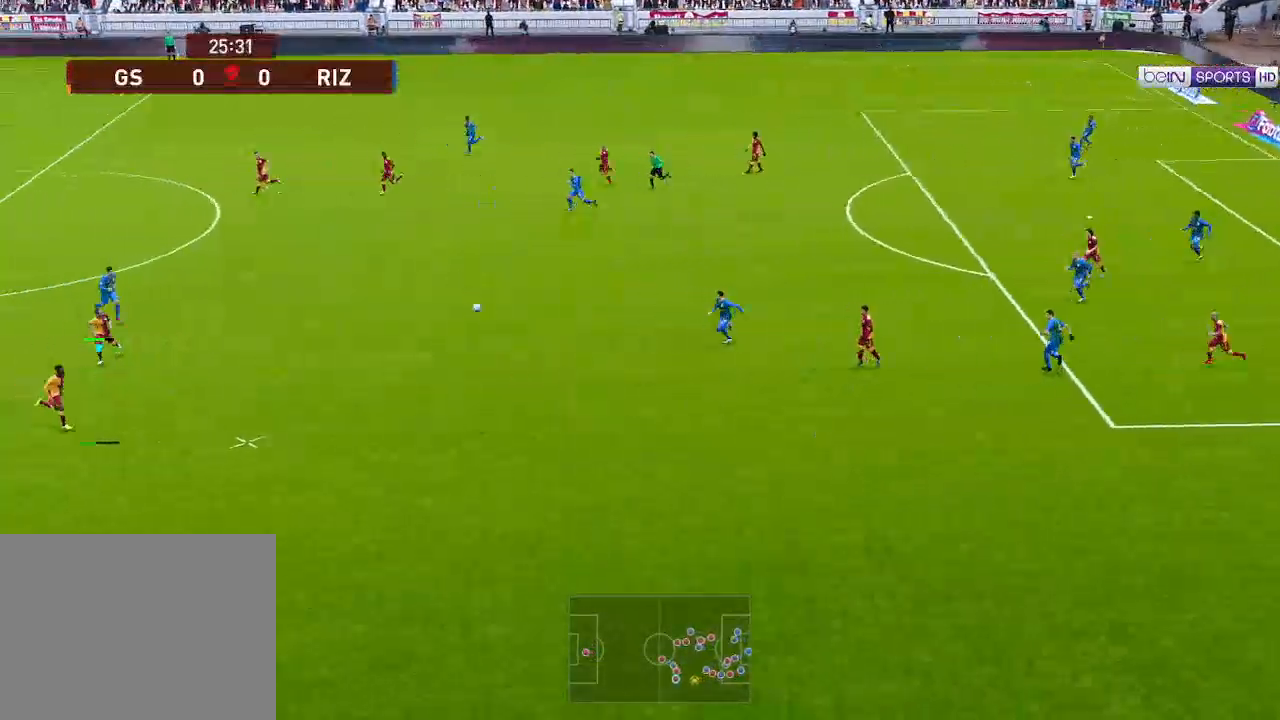
{"buttons": ["DPAD_RIGHT"], "left_stick": "center", "right_stick": "center", "events": []}
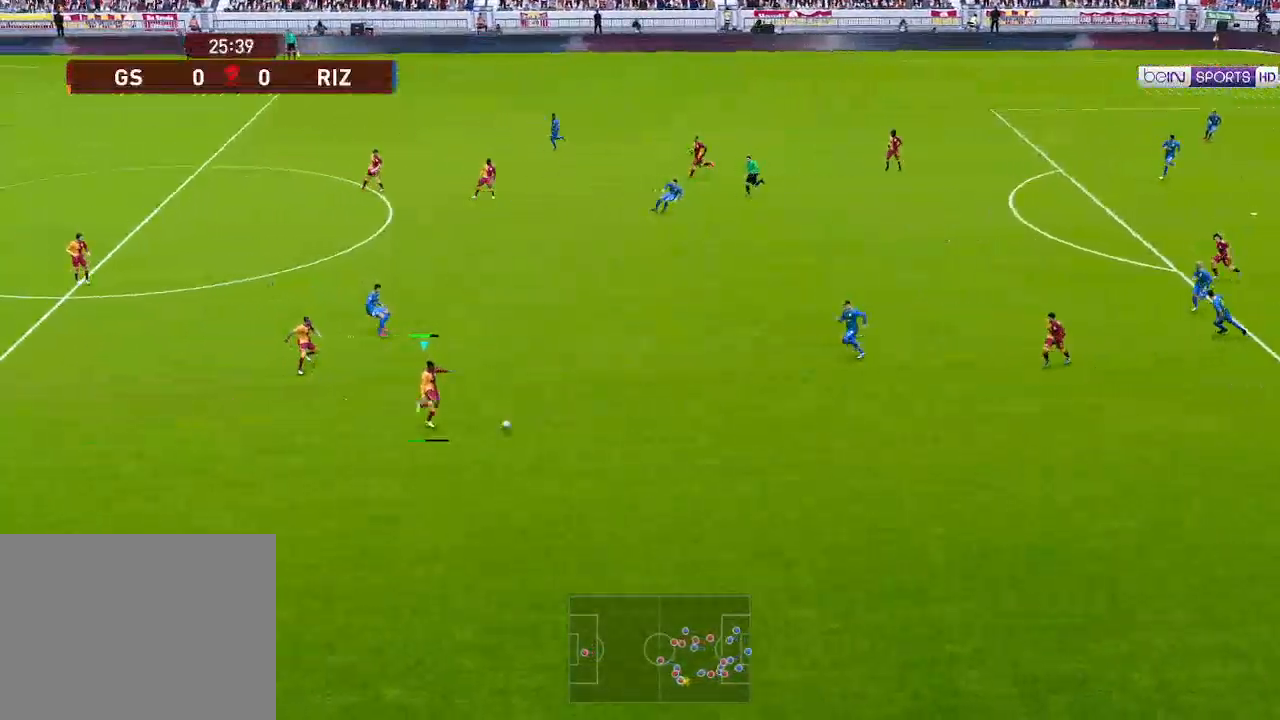
{"buttons": ["DPAD_RIGHT"], "left_stick": "center", "right_stick": "center", "events": []}
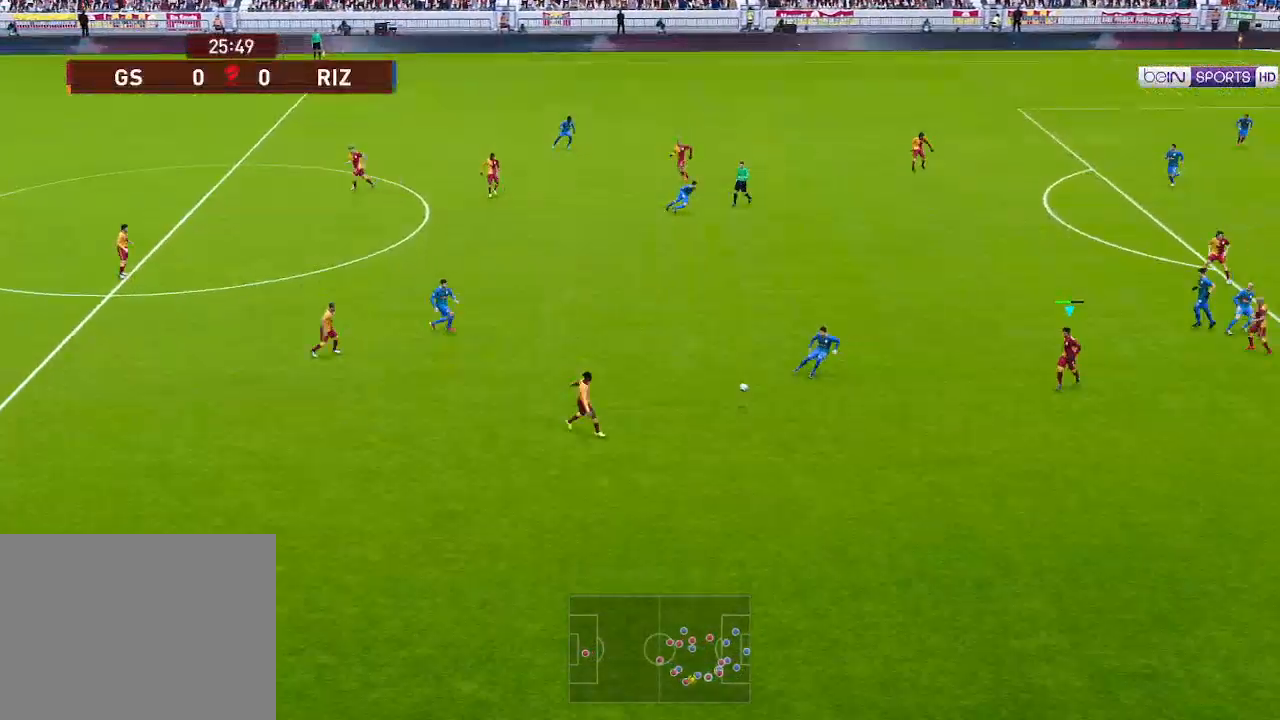
{"buttons": ["DPAD_DOWN", "DPAD_RIGHT"], "left_stick": "center", "right_stick": "center", "events": [[333, "DPAD_DOWN", "down"]]}
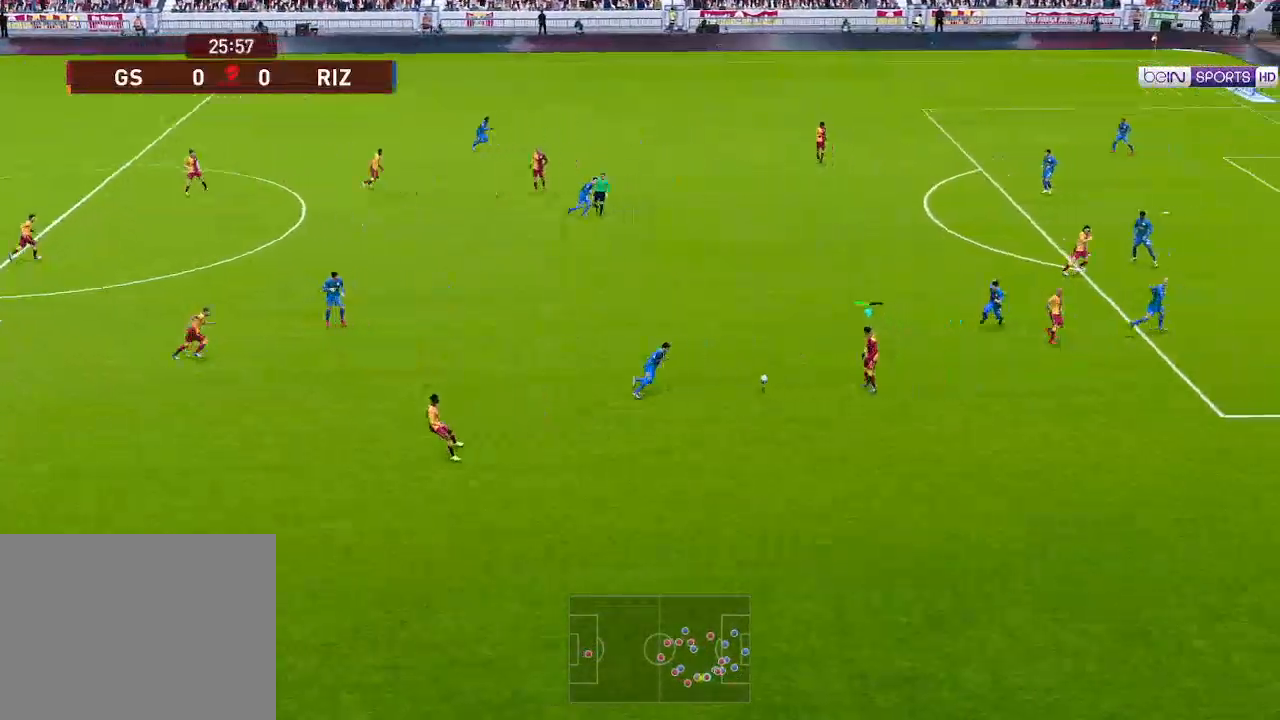
{"buttons": ["DPAD_DOWN", "DPAD_RIGHT"], "left_stick": "center", "right_stick": "center", "events": []}
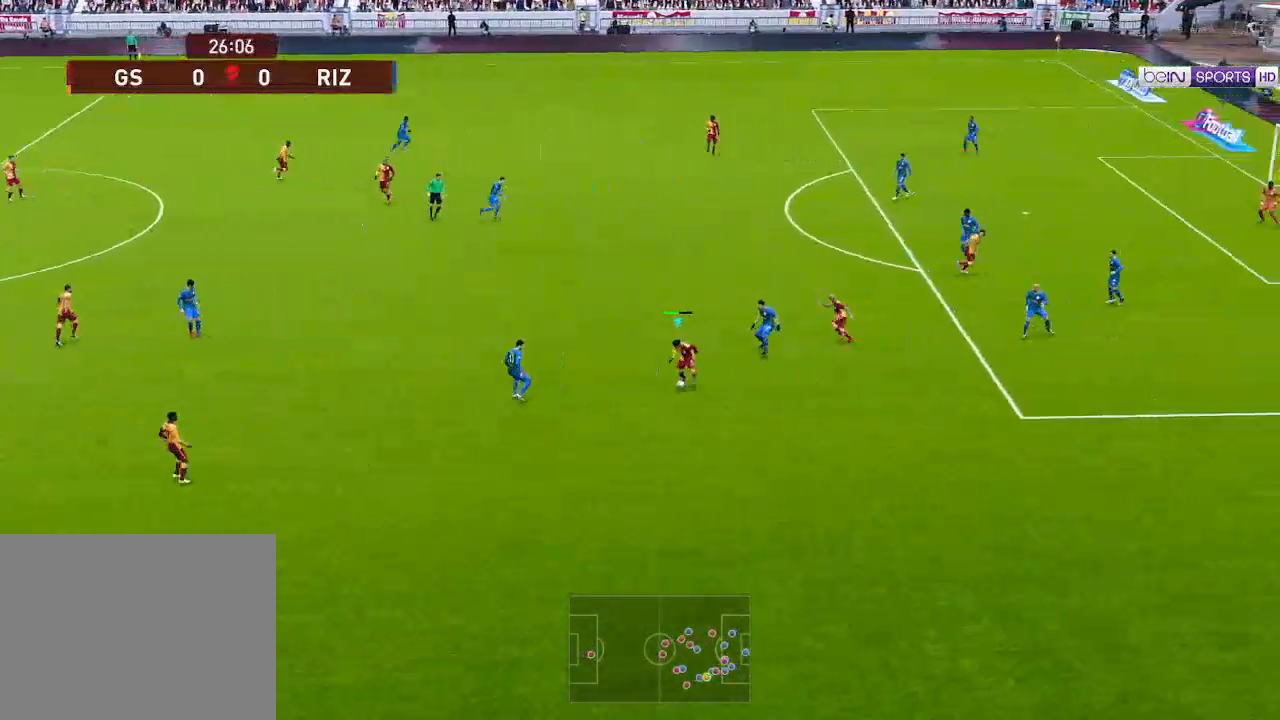
{"buttons": ["R1", "DPAD_DOWN", "DPAD_RIGHT"], "left_stick": "center", "right_stick": "center", "events": [[100, "R1", "down"]]}
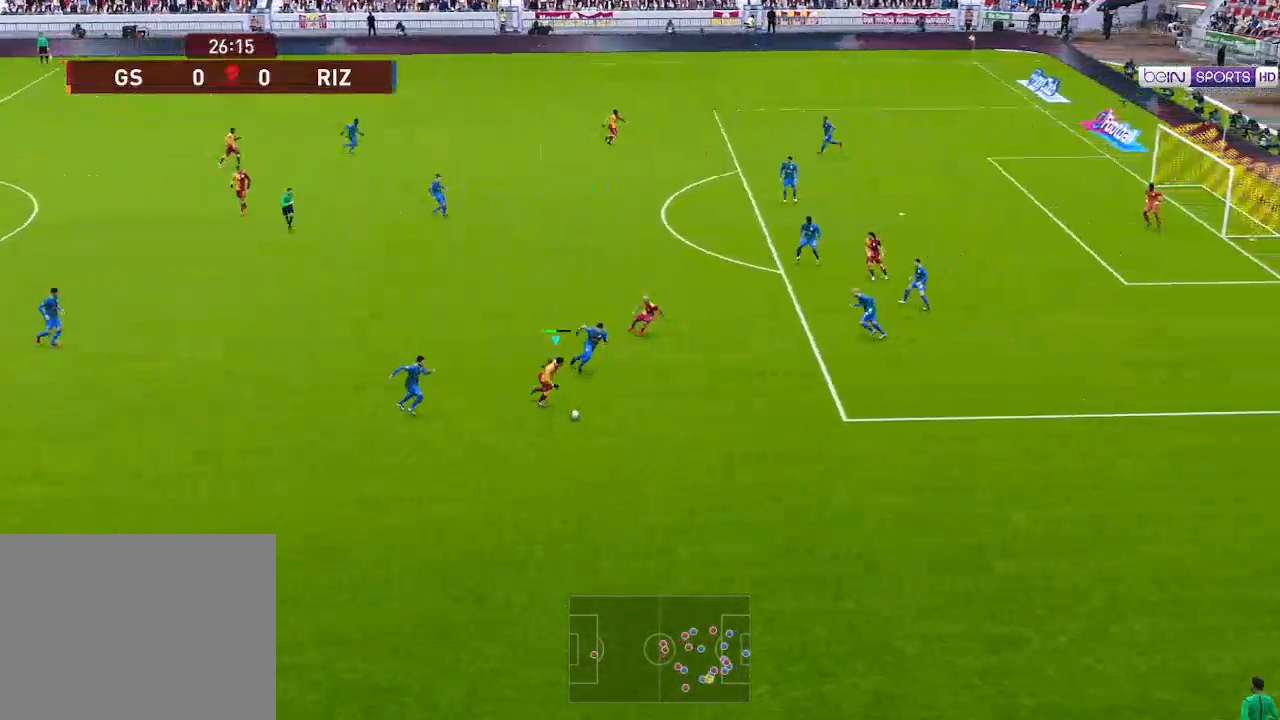
{"buttons": ["R1", "DPAD_RIGHT"], "left_stick": "center", "right_stick": "center", "events": [[167, "DPAD_DOWN", "up"]]}
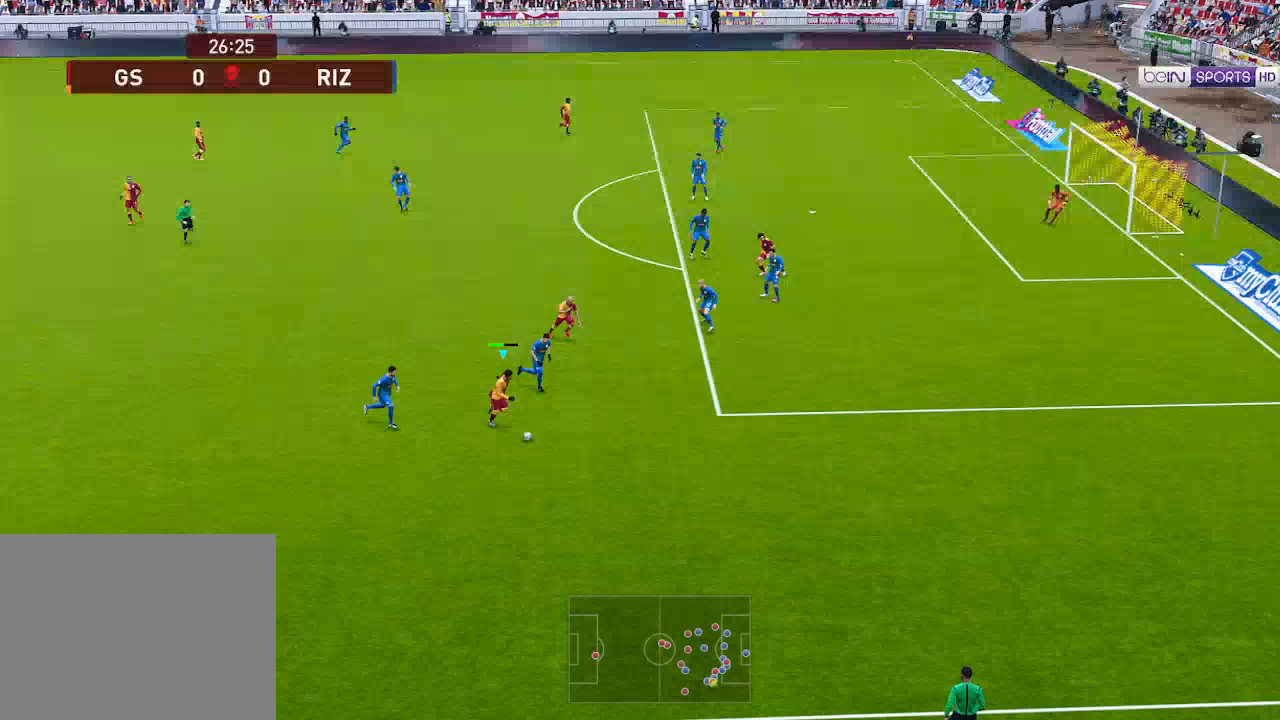
{"buttons": ["R1", "DPAD_RIGHT"], "left_stick": "center", "right_stick": "center", "events": []}
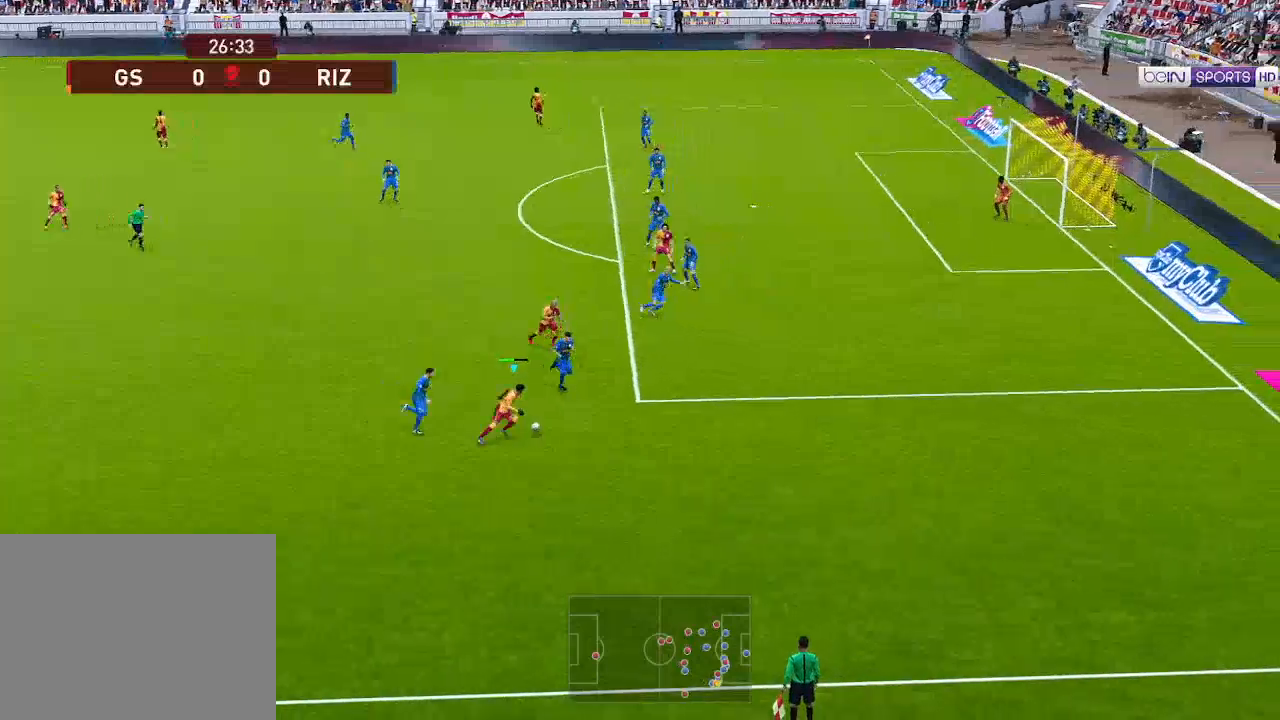
{"buttons": ["DPAD_UP", "DPAD_LEFT"], "left_stick": "center", "right_stick": "center", "events": [[333, "R1", "up"], [367, "DPAD_RIGHT", "up"], [367, "DPAD_UP", "down"], [433, "DPAD_LEFT", "down"]]}
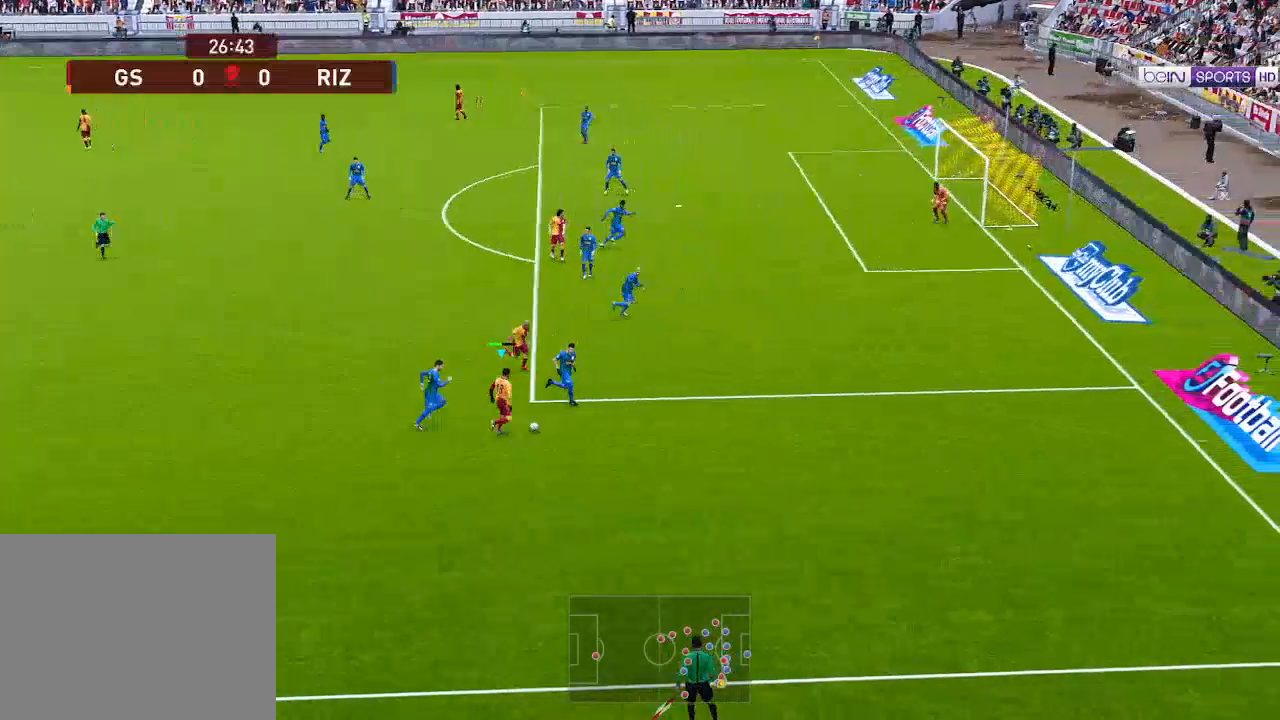
{"buttons": ["DPAD_LEFT"], "left_stick": "center", "right_stick": "center", "events": [[500, "DPAD_UP", "up"]]}